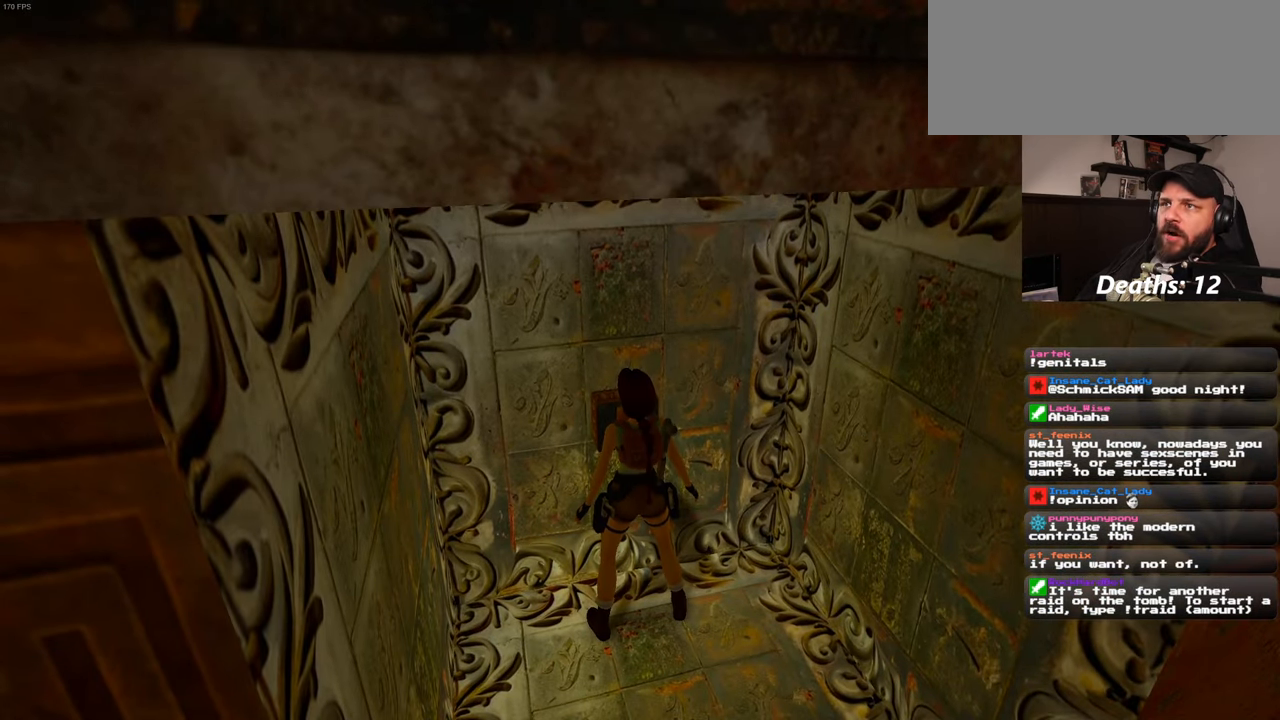
Gameplay with a controller (PlayStation layout); each line is a JSON object with the inputs held at the frame after it. "events" lists button and stick changes between this image and that frame as [ms after this image, input, new state], when the widget could be followed in between. Not read: L2 L3 R2 R3 START.
{"buttons": [], "left_stick": "down-right", "right_stick": "center", "events": [[284, "left_stick", "down-right"]]}
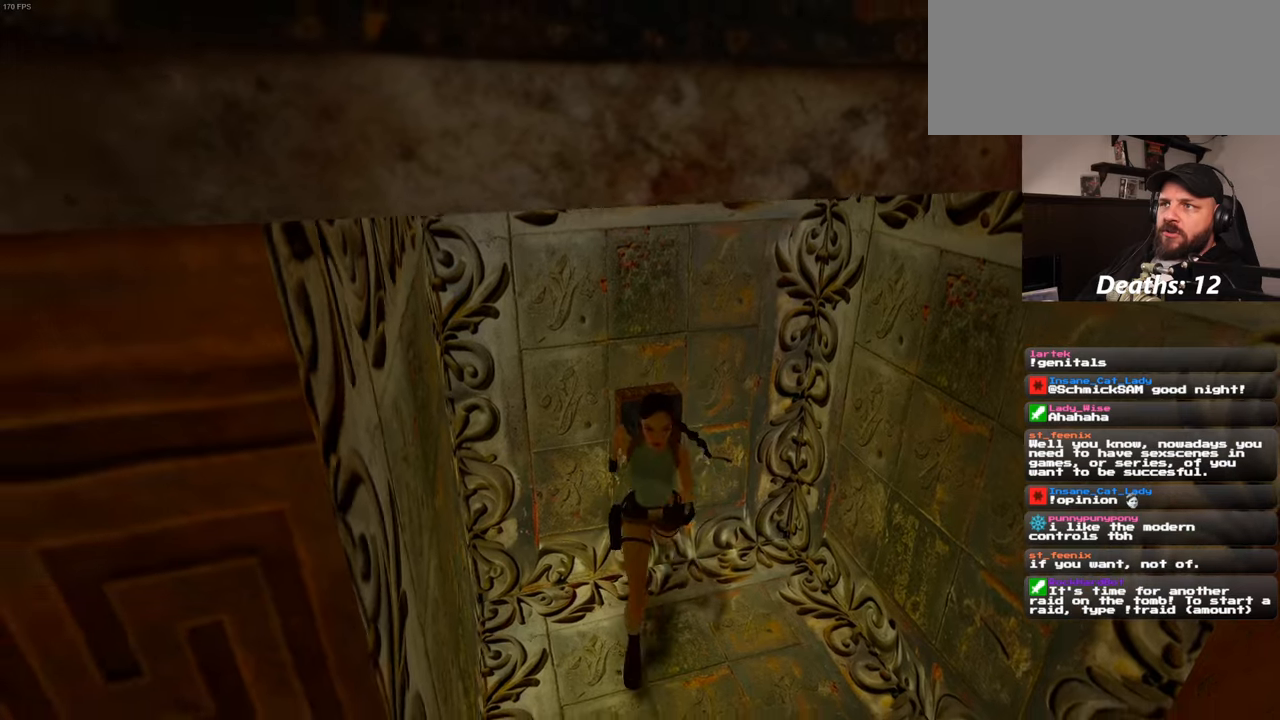
{"buttons": [], "left_stick": "down-right", "right_stick": "left", "events": [[317, "right_stick", "left"]]}
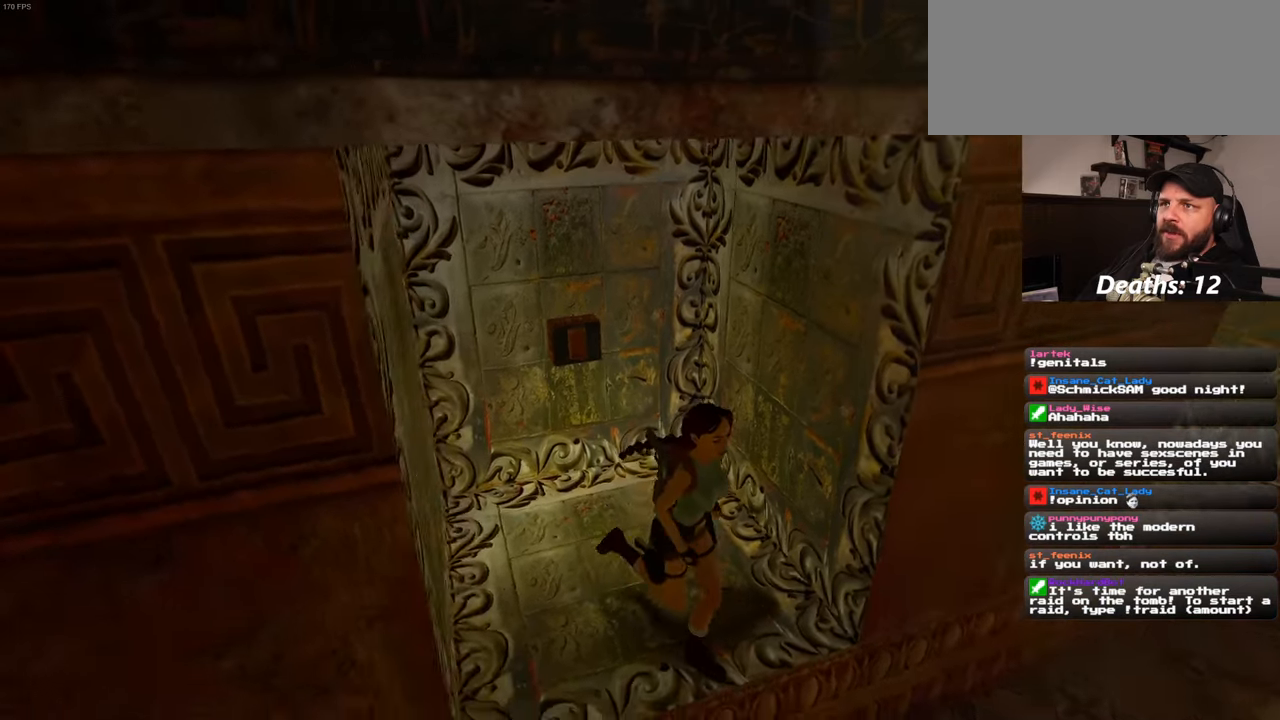
{"buttons": [], "left_stick": "right", "right_stick": "center", "events": [[100, "right_stick", "center"], [300, "left_stick", "right"]]}
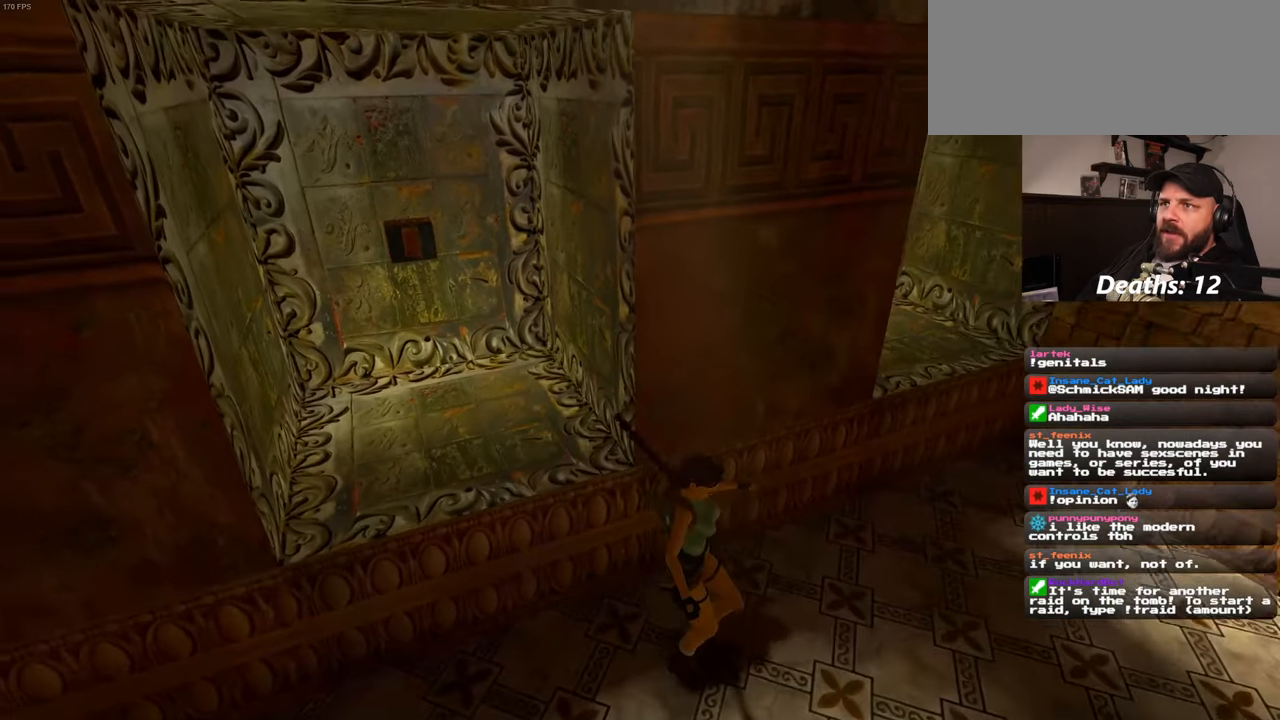
{"buttons": [], "left_stick": "right", "right_stick": "left", "events": [[134, "right_stick", "left"]]}
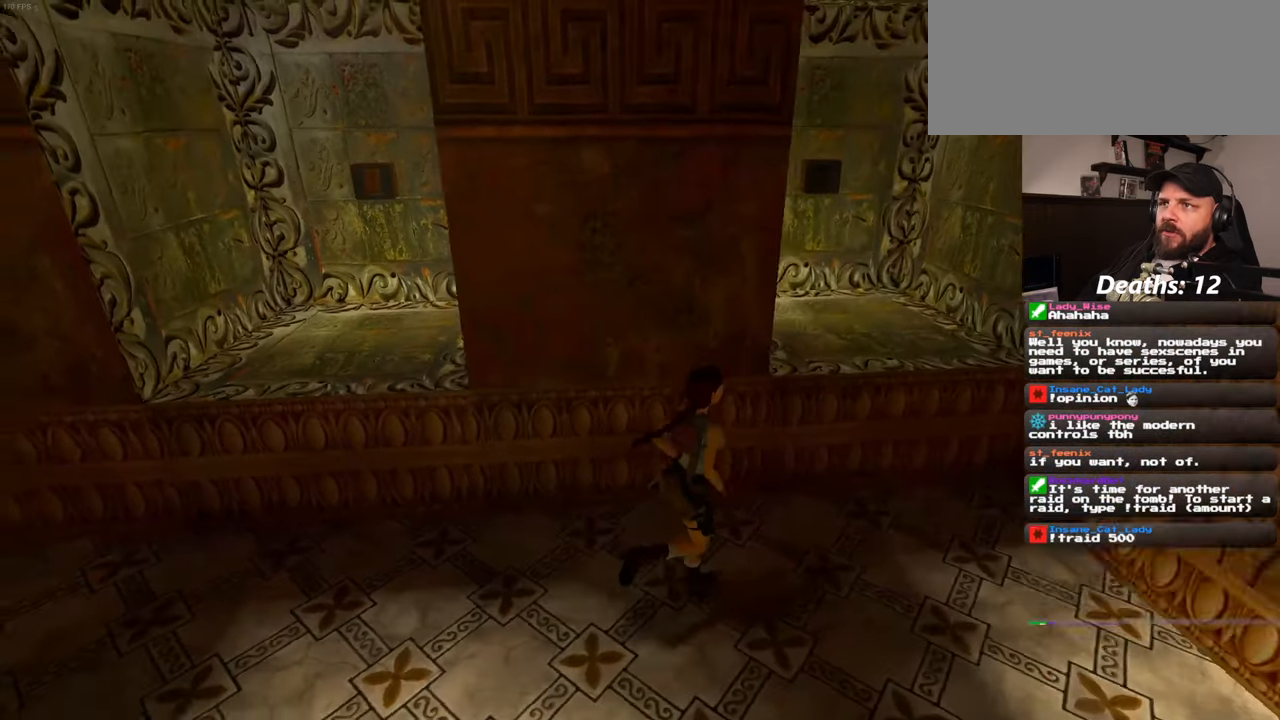
{"buttons": ["CROSS"], "left_stick": "up", "right_stick": "center", "events": [[17, "right_stick", "center"], [334, "left_stick", "up"], [484, "CROSS", "down"]]}
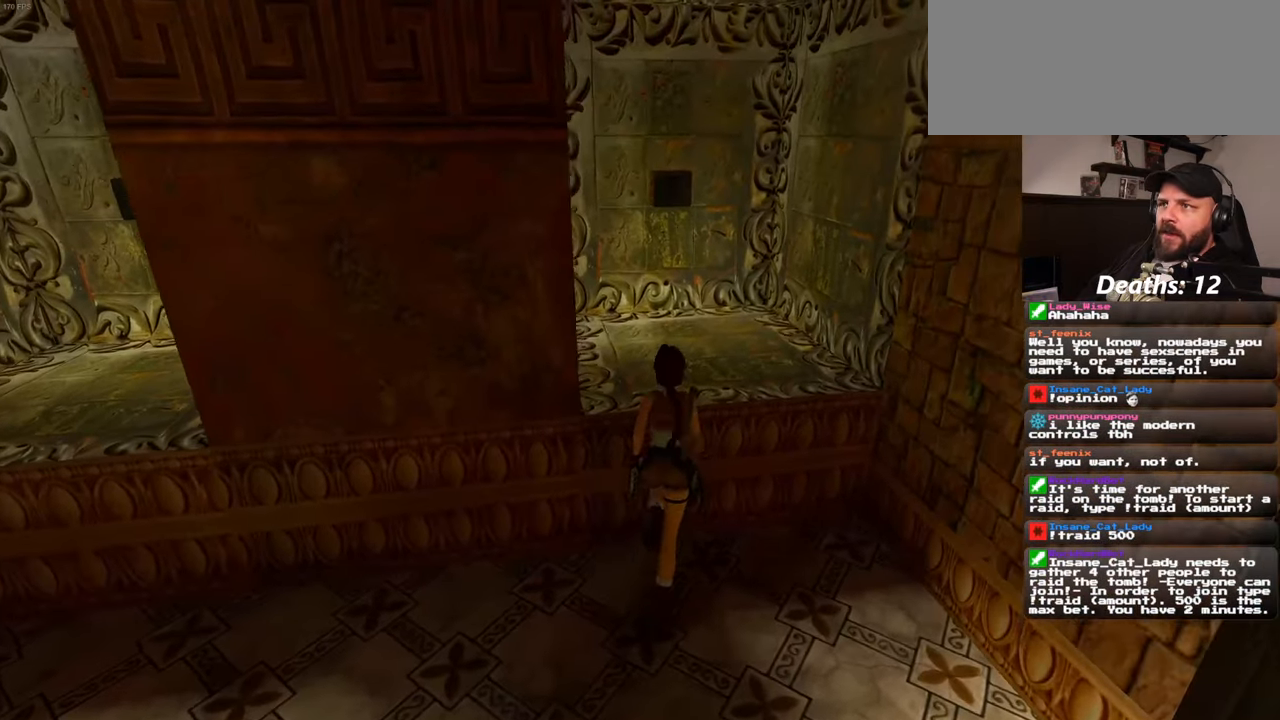
{"buttons": ["CROSS"], "left_stick": "up", "right_stick": "center", "events": [[300, "CROSS", "up"], [467, "CROSS", "down"]]}
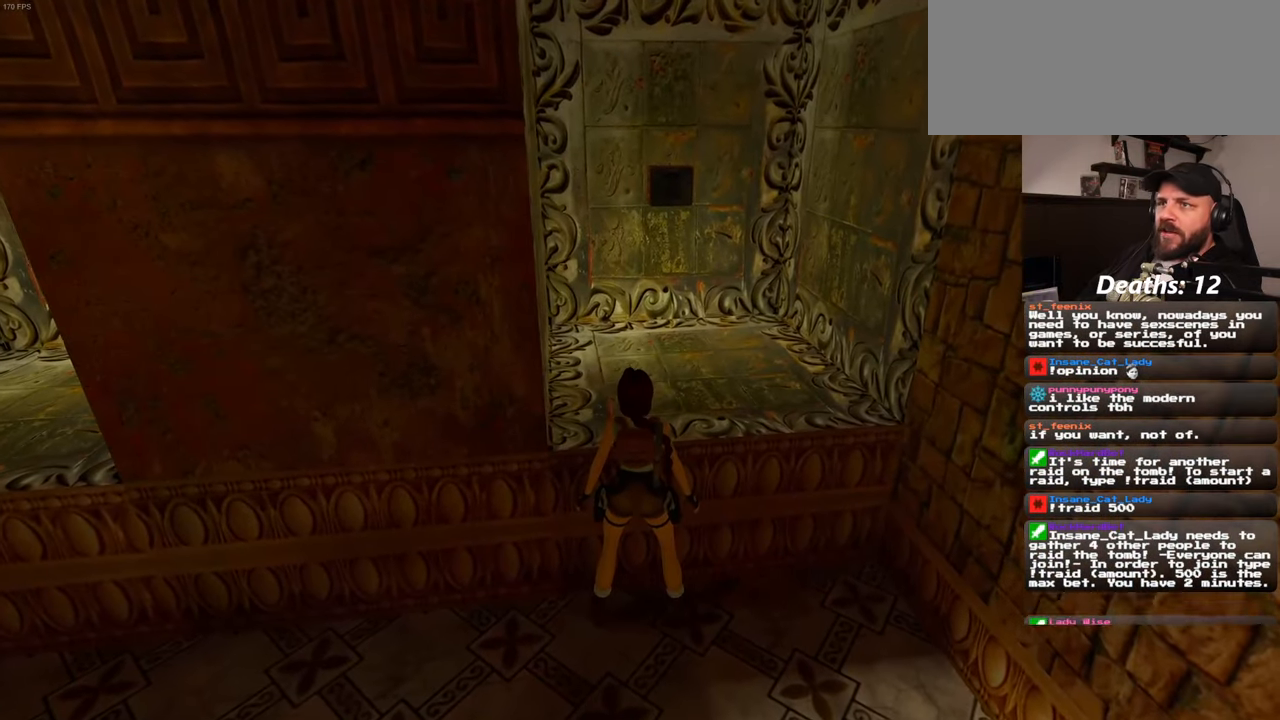
{"buttons": [], "left_stick": "up", "right_stick": "center", "events": [[50, "CROSS", "up"]]}
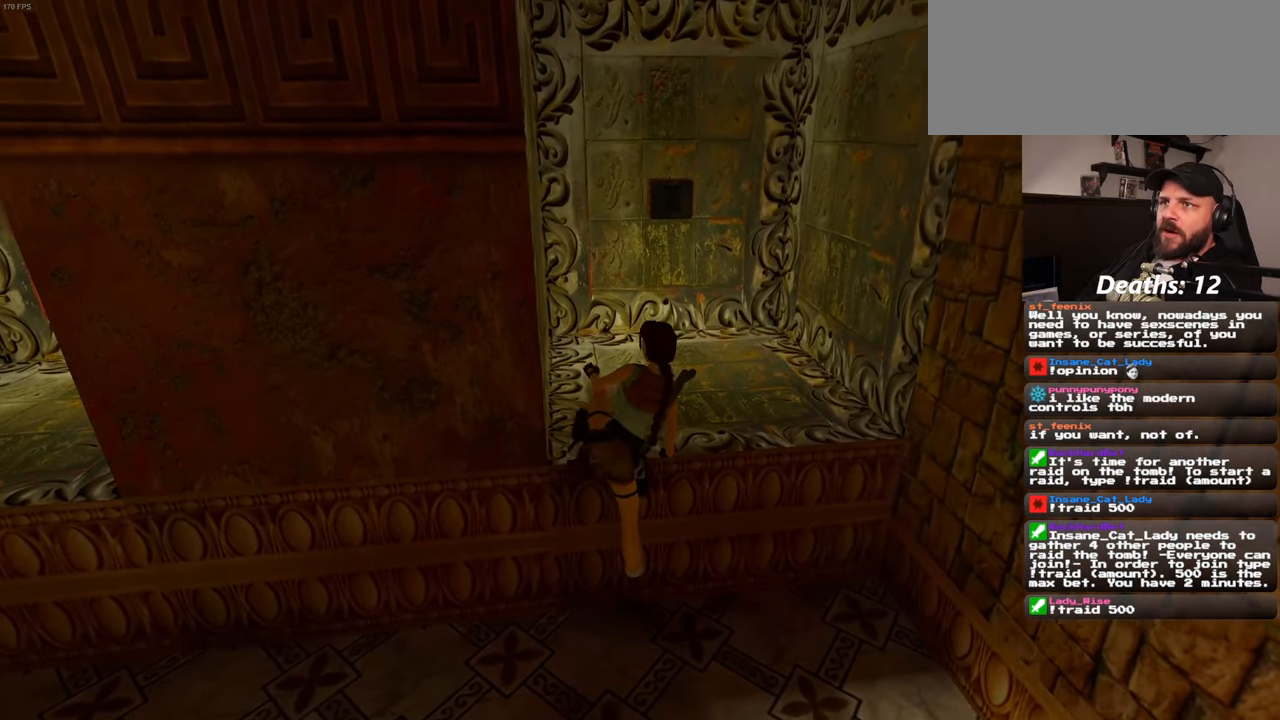
{"buttons": [], "left_stick": "up", "right_stick": "center", "events": [[167, "left_stick", "center"], [334, "left_stick", "up"]]}
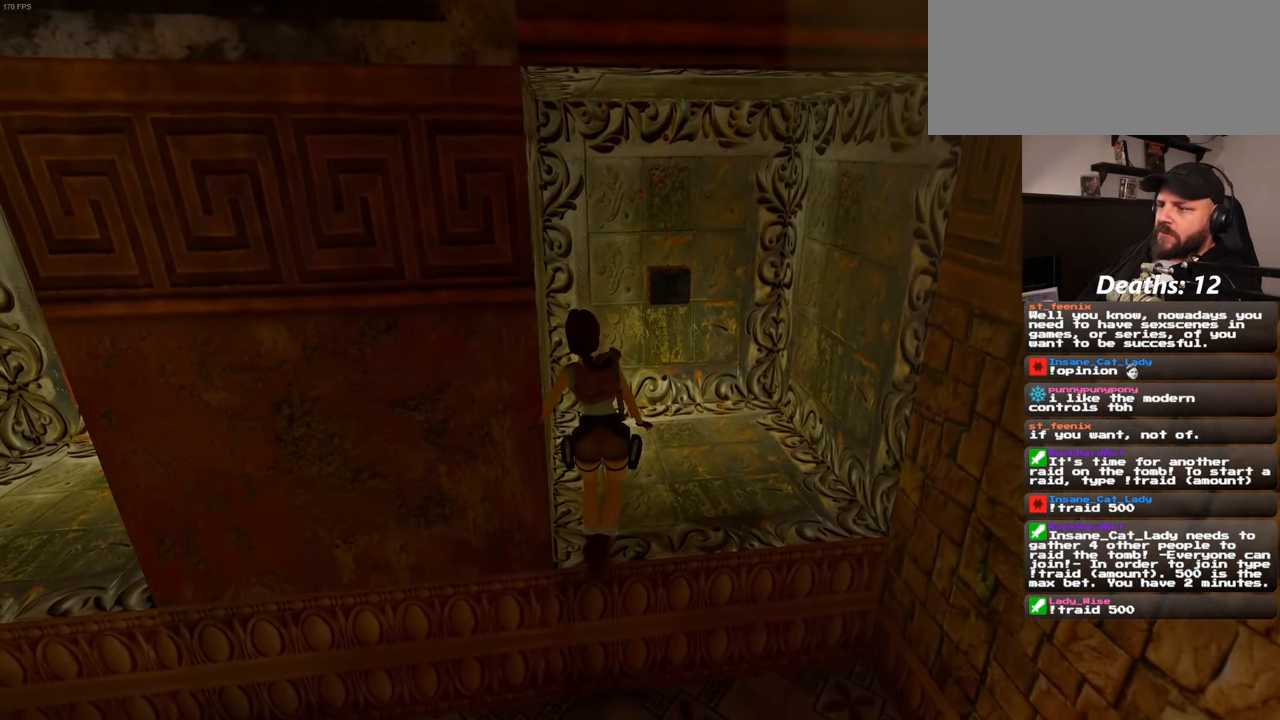
{"buttons": [], "left_stick": "up", "right_stick": "center", "events": [[117, "left_stick", "up-right"], [300, "left_stick", "up"]]}
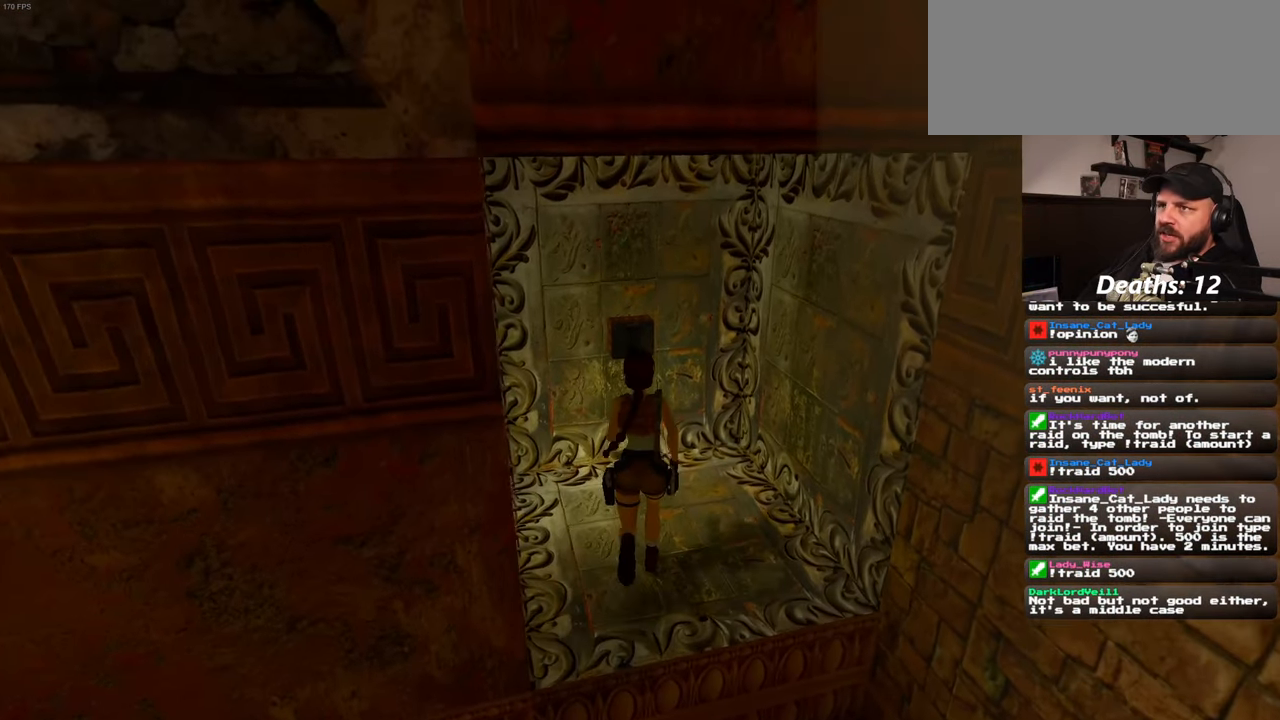
{"buttons": [], "left_stick": "center", "right_stick": "center"}